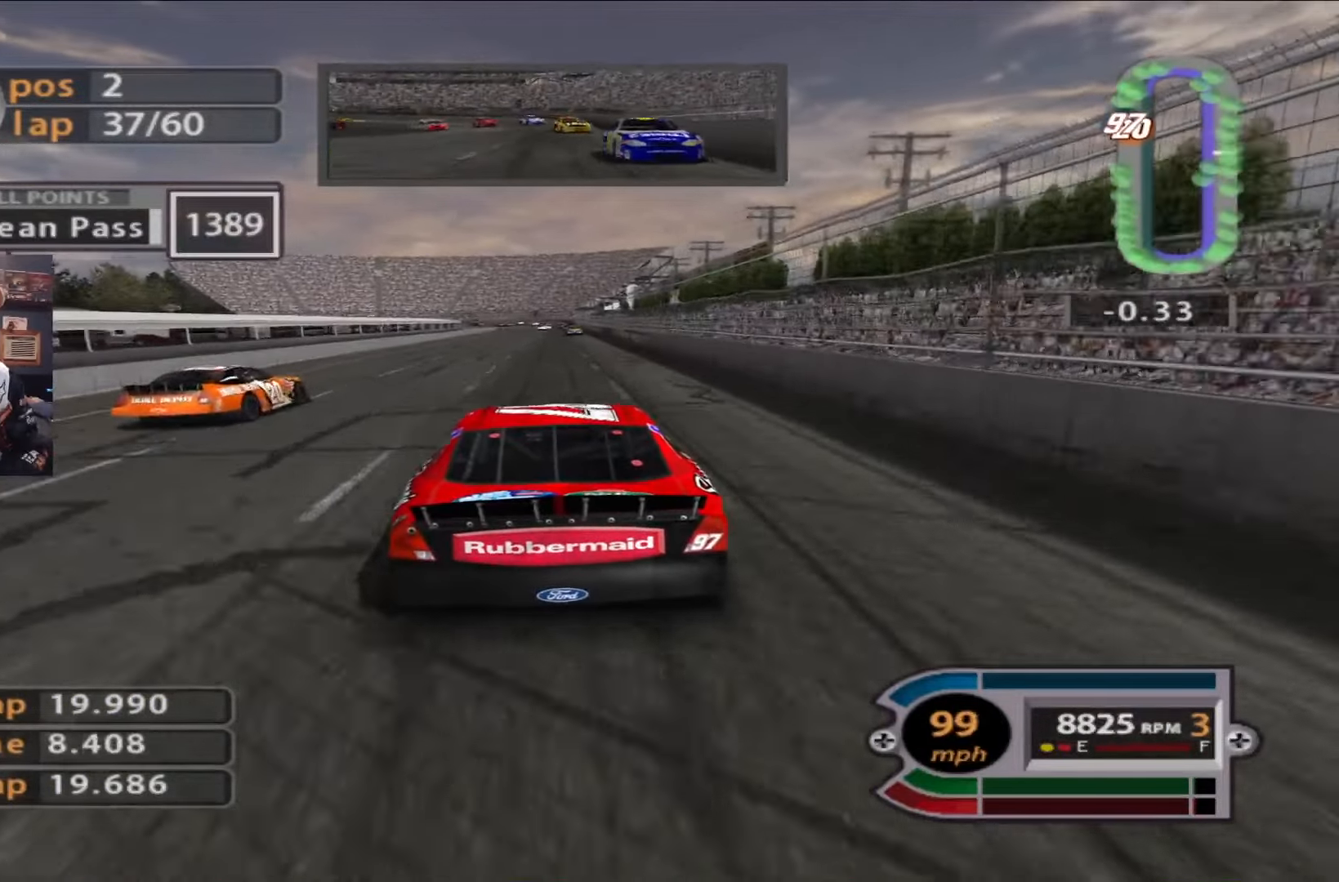
Gameplay with a controller (Xbox layout); each line is a JSON object with the inputs held at the frame after it. "events" lists button and stick changes between this image and that frame as [ms after this image, input, new state], when the widget could be followed in between.
{"buttons": ["R2"], "left_stick": "center", "right_stick": "center", "events": [[234, "left_stick", "right"], [367, "left_stick", "center"]]}
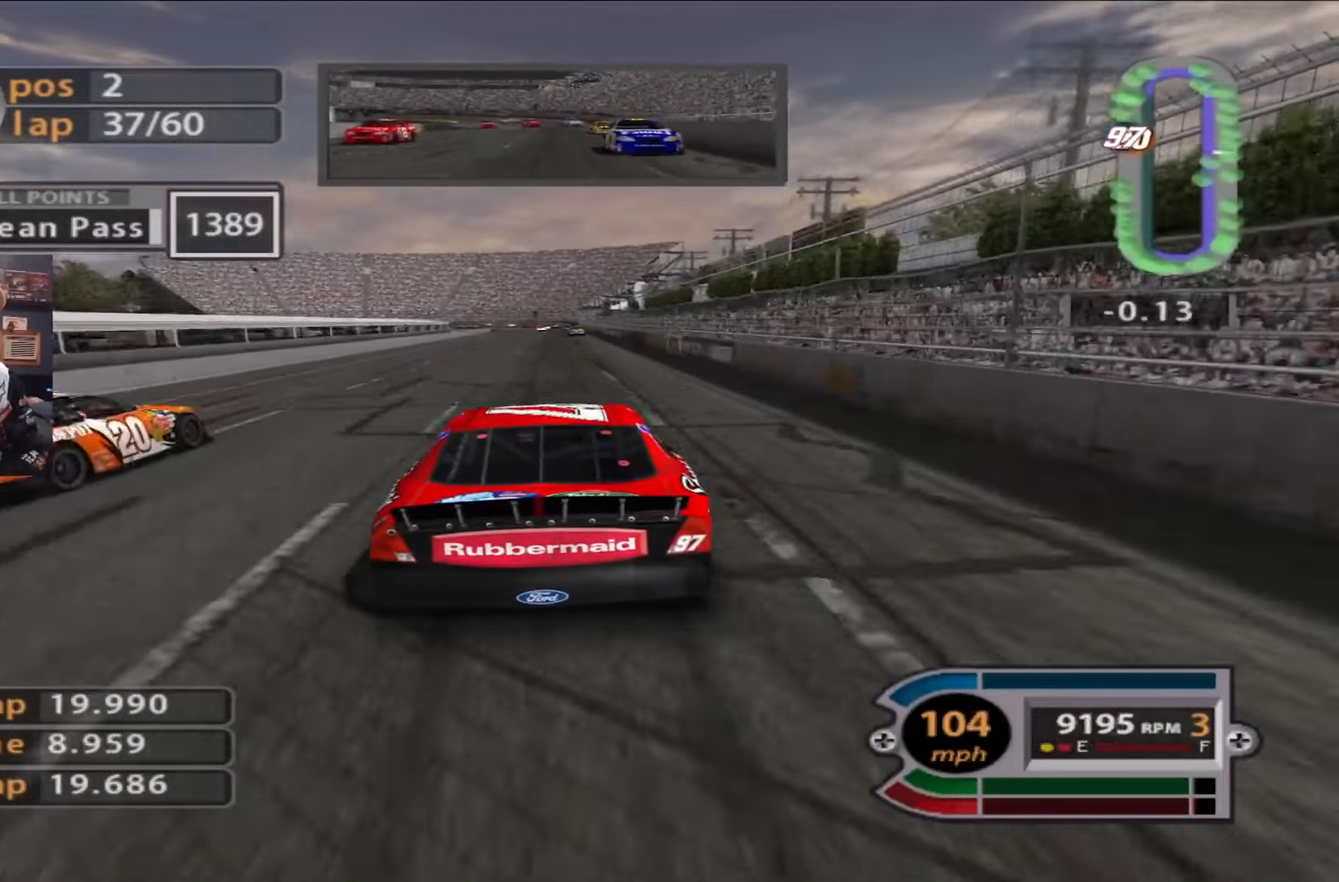
{"buttons": ["R2"], "left_stick": "center", "right_stick": "center", "events": [[84, "right_stick", "up"], [284, "right_stick", "center"]]}
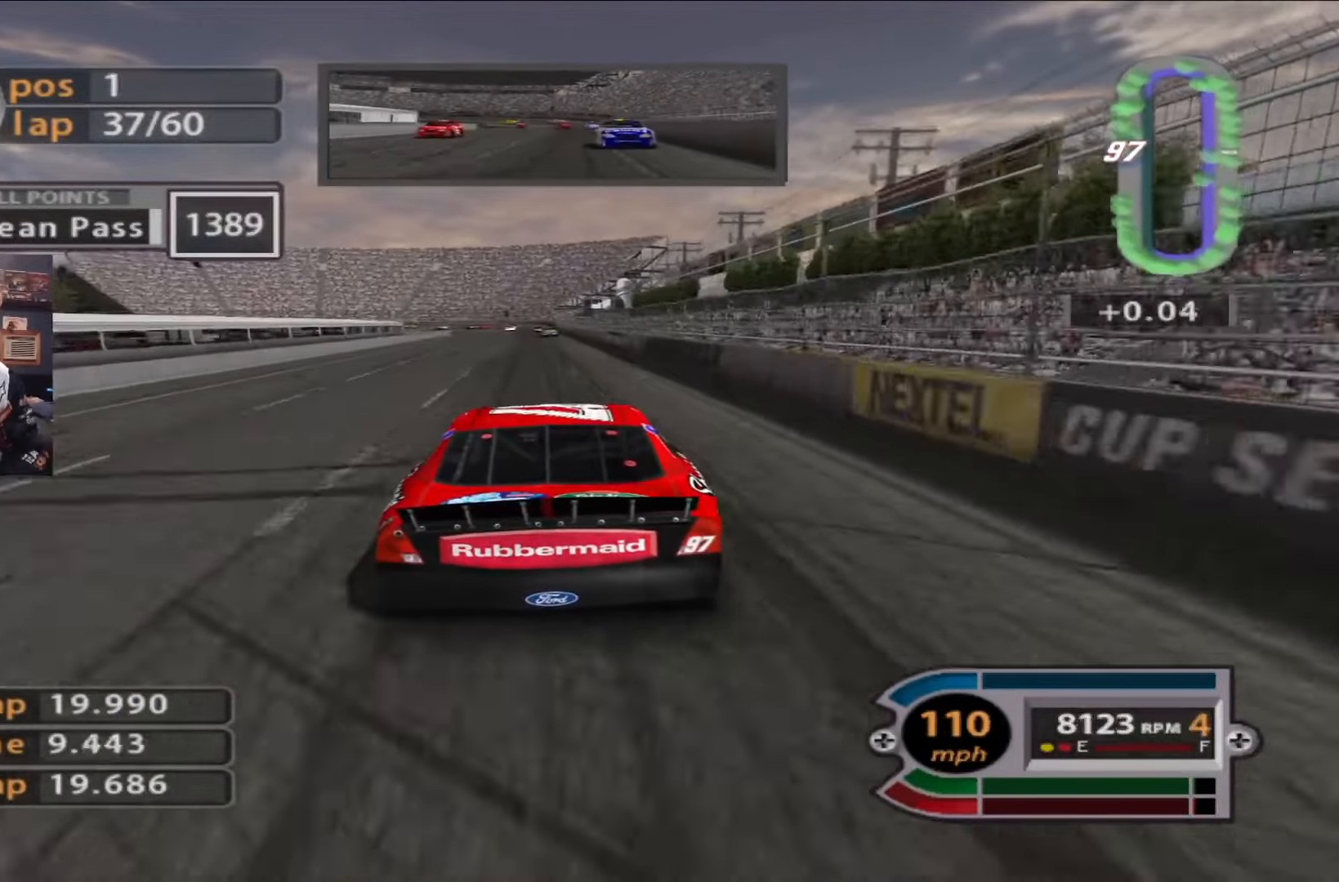
{"buttons": ["R2"], "left_stick": "center", "right_stick": "center", "events": [[117, "left_stick", "up-left"], [183, "left_stick", "center"]]}
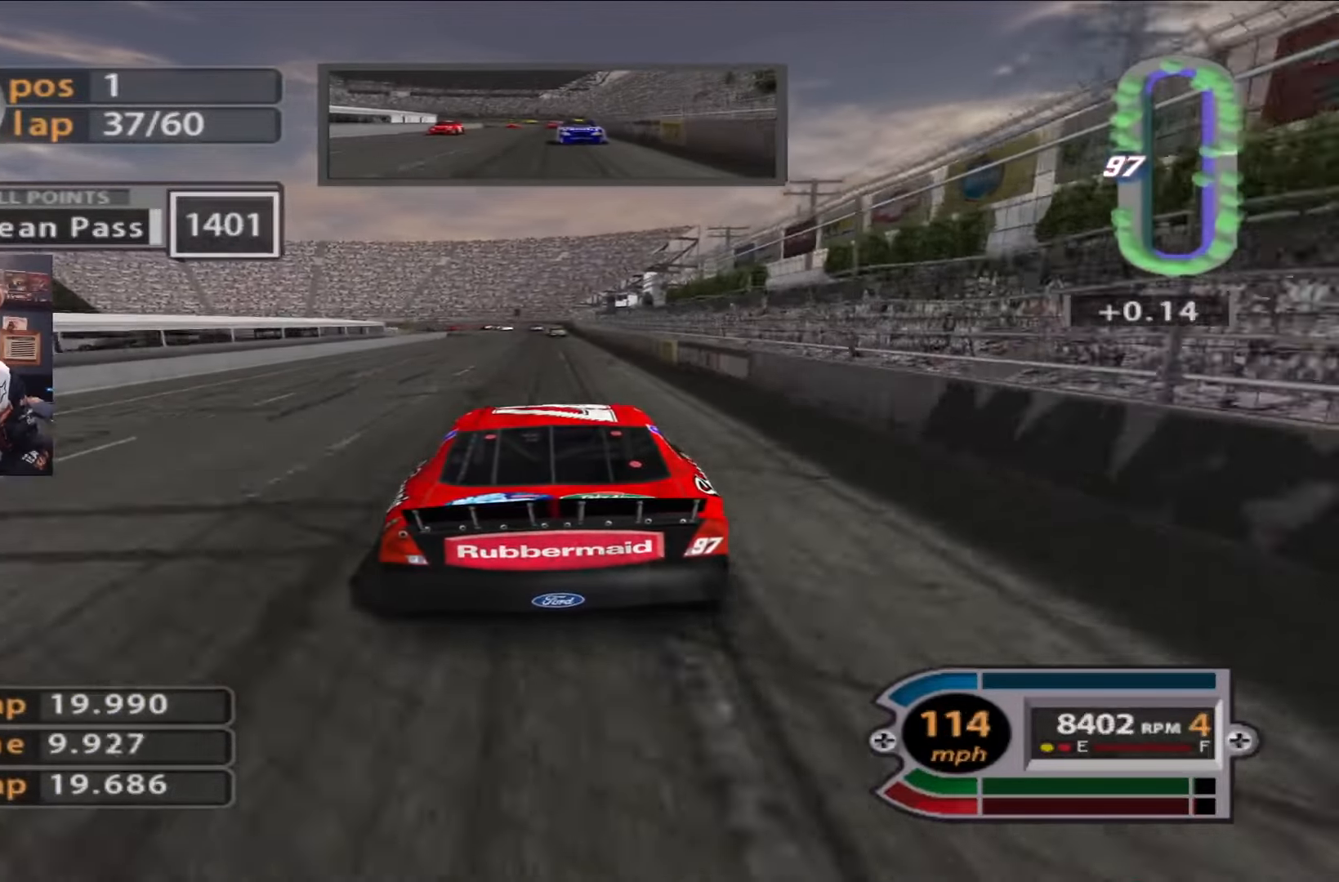
{"buttons": ["R2"], "left_stick": "center", "right_stick": "center", "events": [[151, "left_stick", "right"], [317, "left_stick", "center"]]}
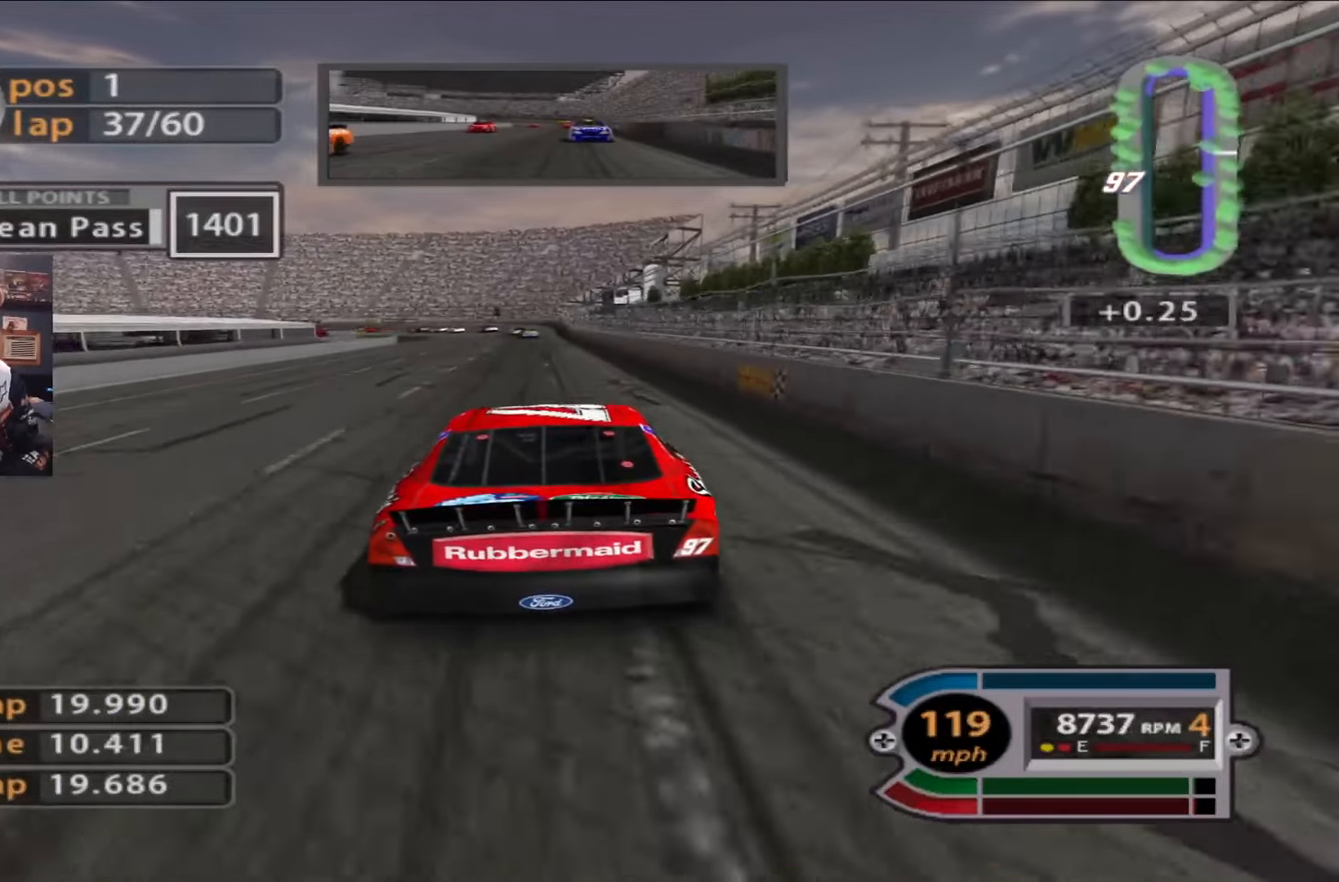
{"buttons": ["L2"], "left_stick": "center", "right_stick": "center", "events": [[150, "R2", "up"], [250, "left_stick", "left"], [350, "L2", "down"], [450, "left_stick", "center"]]}
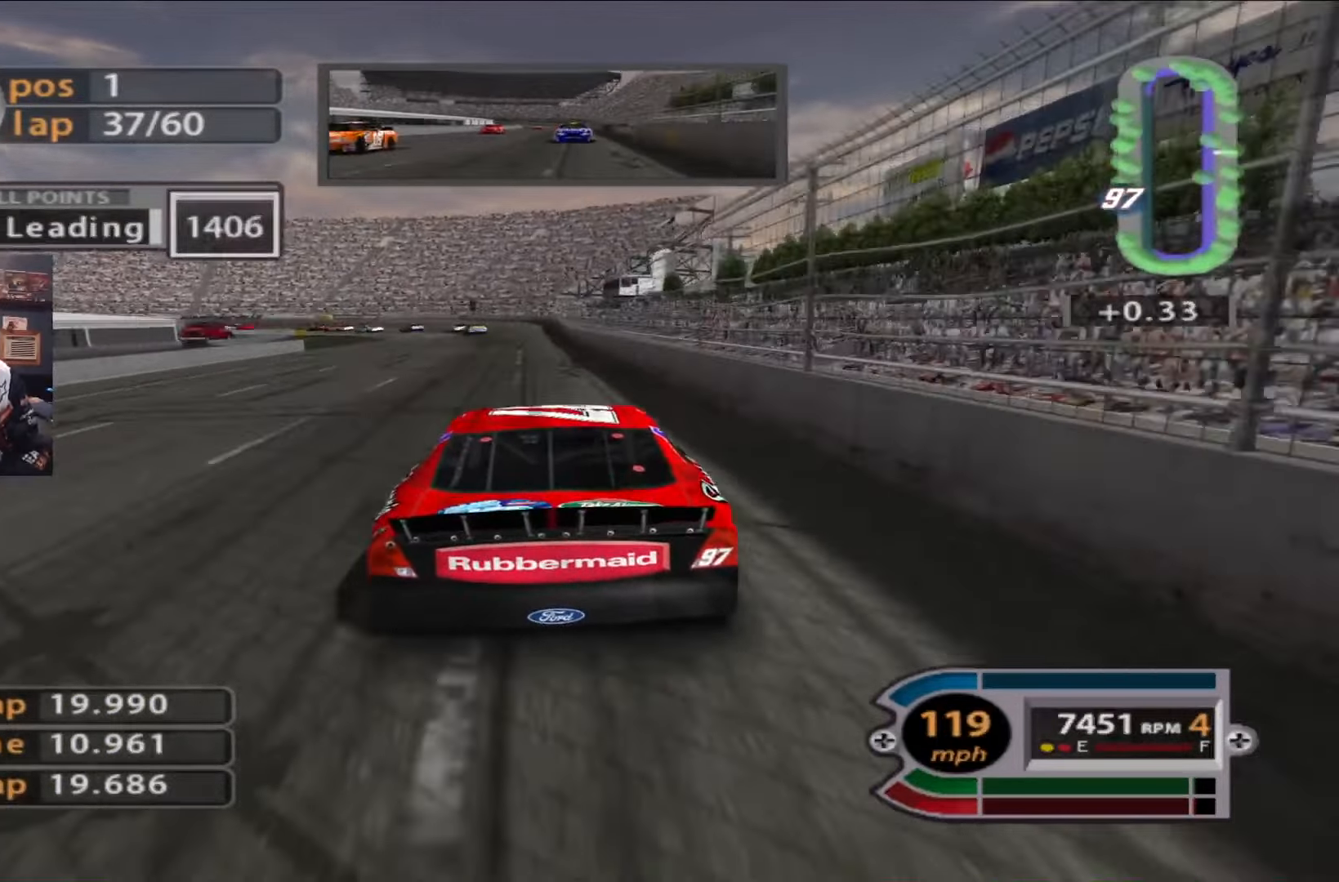
{"buttons": [], "left_stick": "up-left", "right_stick": "center", "events": [[351, "left_stick", "up-left"], [450, "L2", "up"]]}
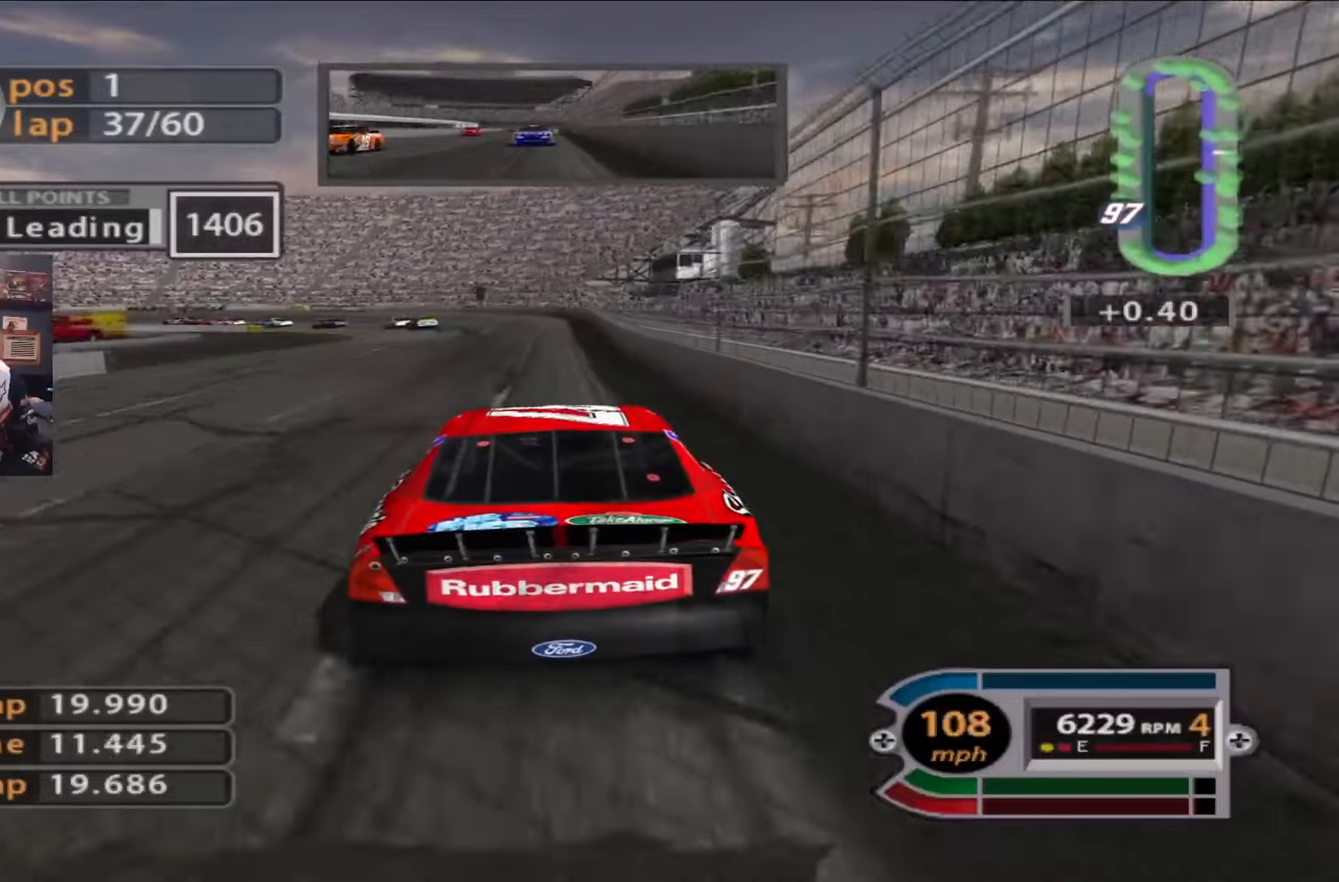
{"buttons": [], "left_stick": "center", "right_stick": "center", "events": [[17, "left_stick", "center"], [84, "L2", "down"], [117, "left_stick", "up-left"], [351, "left_stick", "center"], [451, "L2", "up"]]}
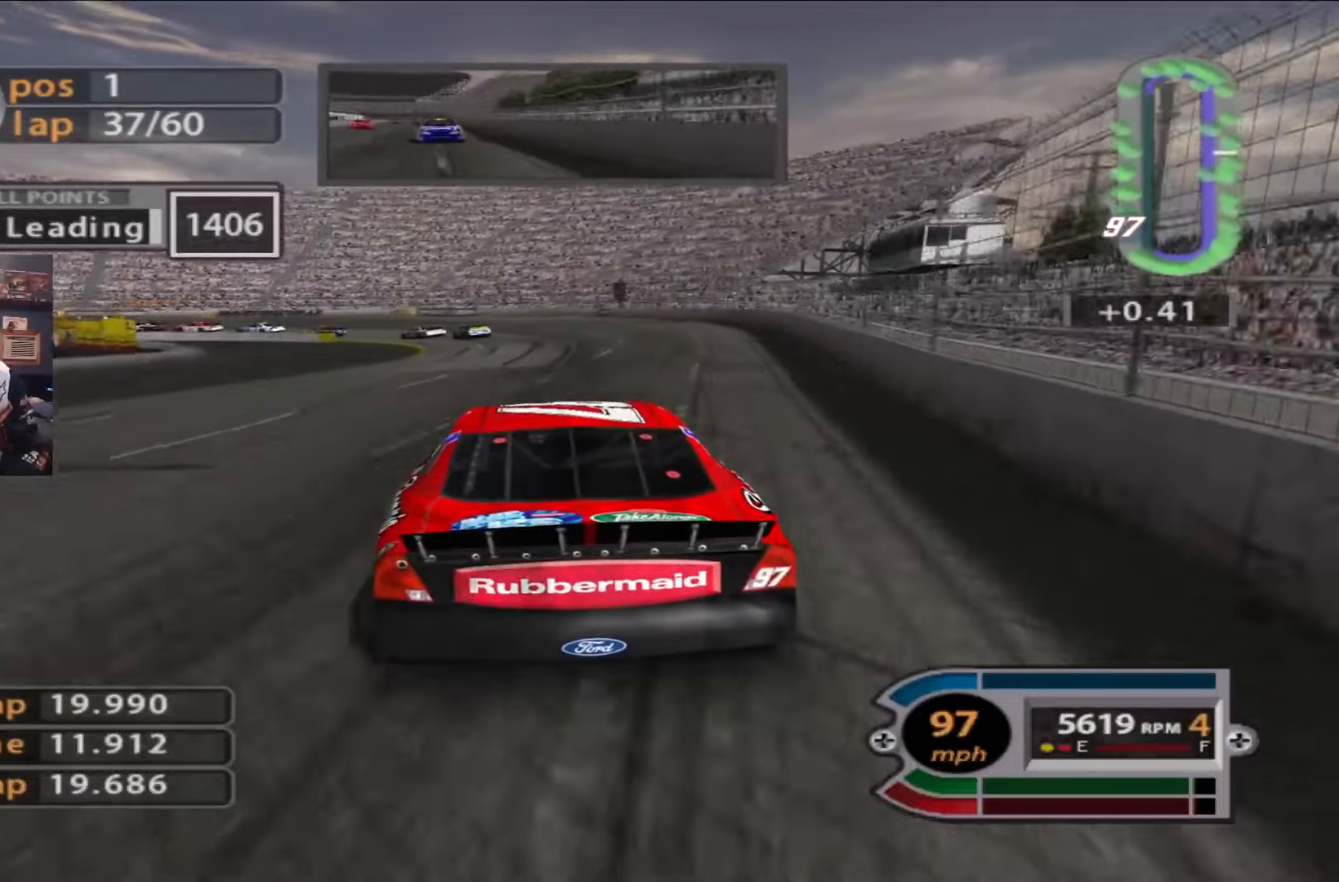
{"buttons": ["L2"], "left_stick": "center", "right_stick": "center", "events": [[83, "L2", "down"]]}
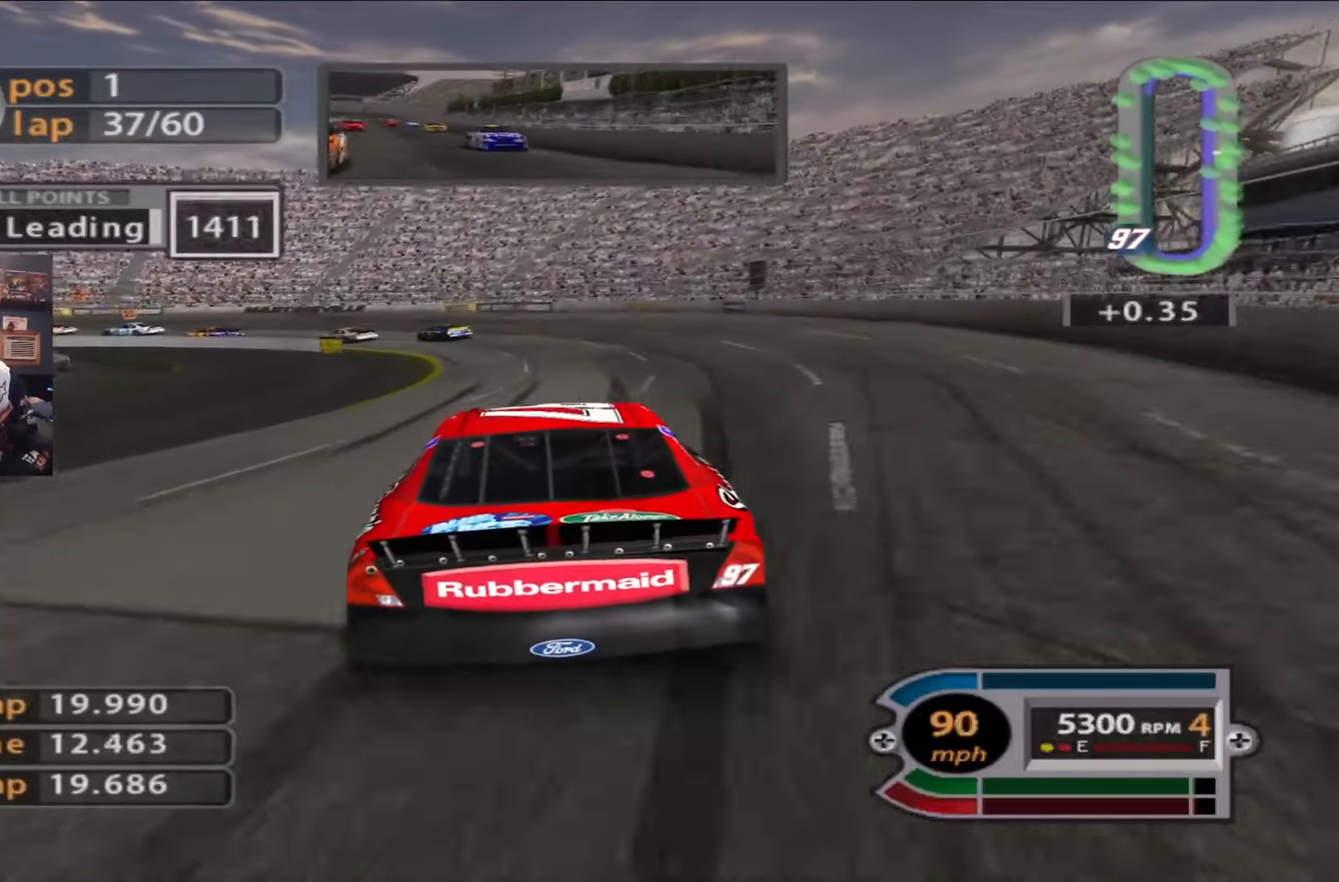
{"buttons": ["L2"], "left_stick": "left", "right_stick": "center", "events": [[151, "L2", "up"], [151, "left_stick", "left"], [317, "L2", "down"]]}
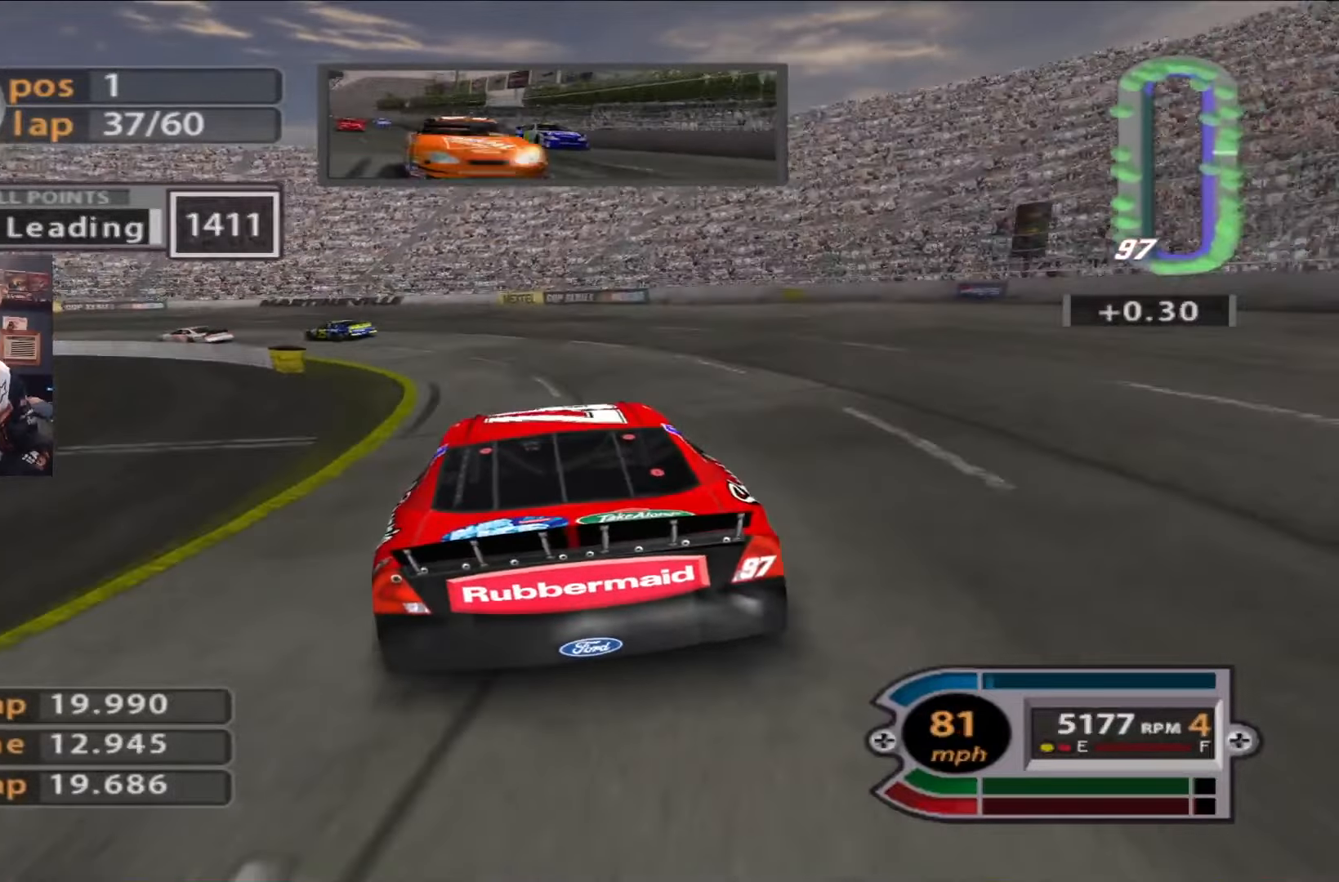
{"buttons": [], "left_stick": "left", "right_stick": "down", "events": [[117, "L2", "up"], [217, "L2", "down"], [417, "L2", "up"], [417, "right_stick", "down"]]}
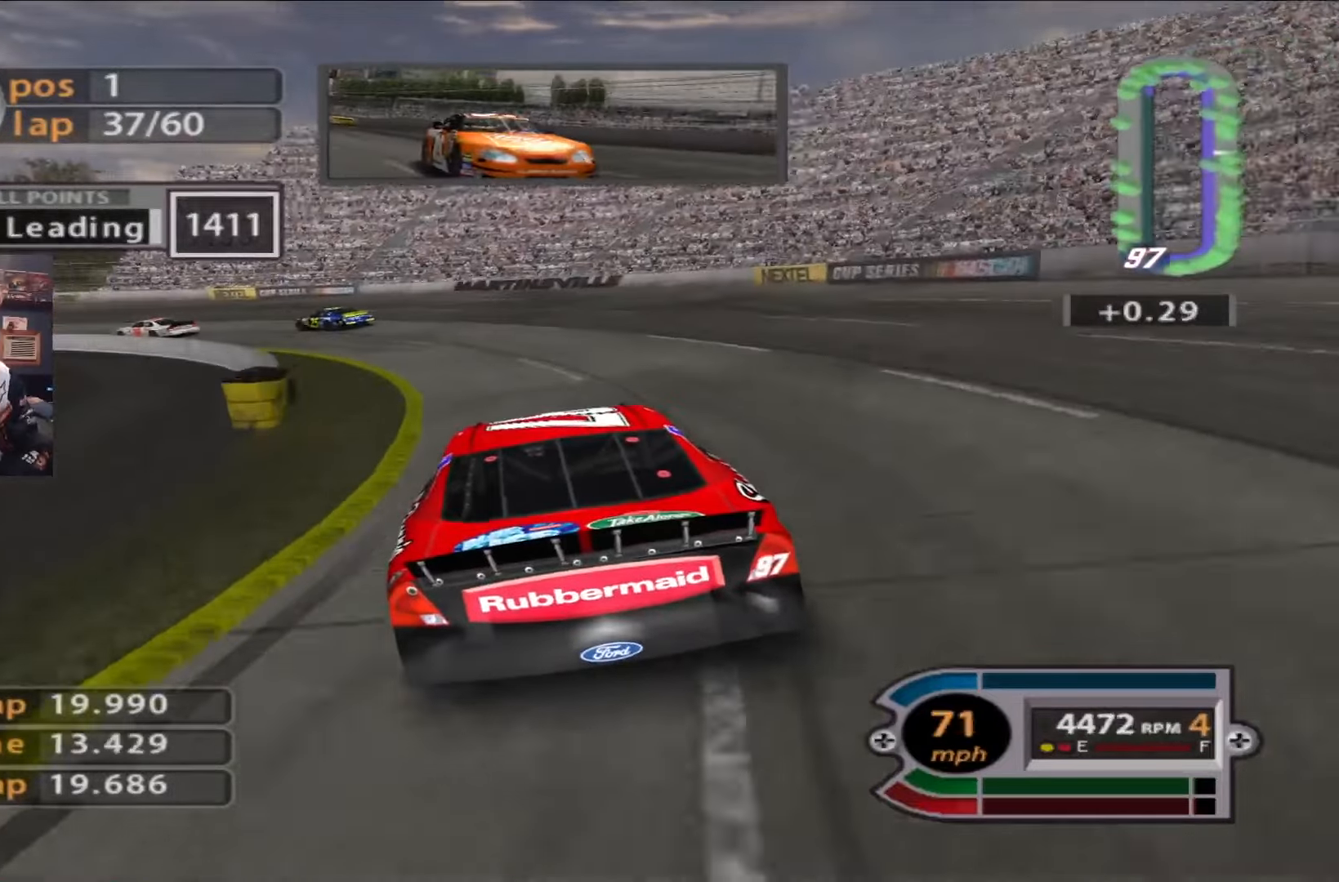
{"buttons": ["L2"], "left_stick": "left", "right_stick": "center", "events": [[17, "L2", "down"], [117, "L2", "up"], [117, "right_stick", "center"], [251, "L2", "down"]]}
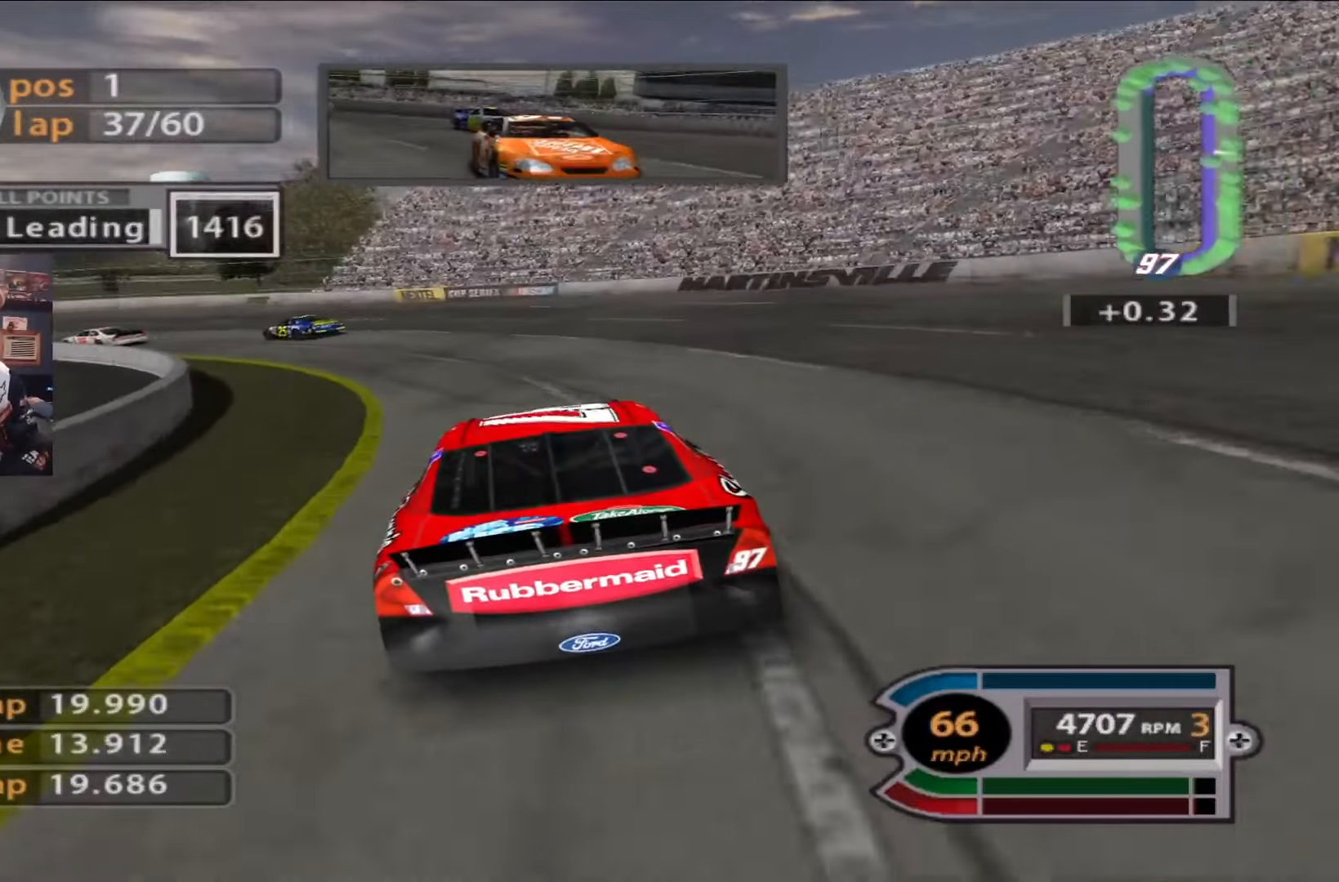
{"buttons": [], "left_stick": "left", "right_stick": "center", "events": [[83, "L2", "up"]]}
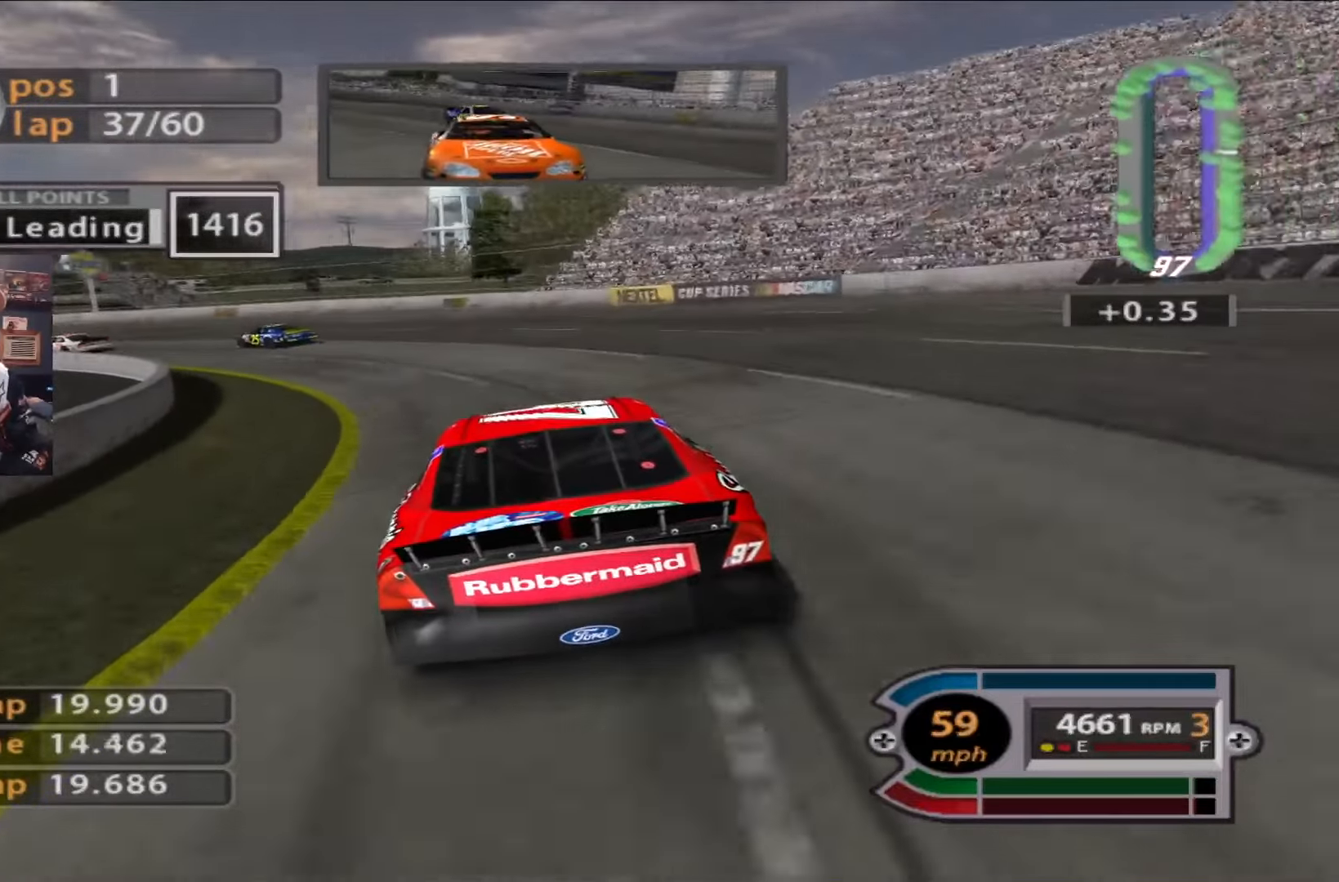
{"buttons": ["R2"], "left_stick": "left", "right_stick": "center", "events": [[17, "R2", "down"]]}
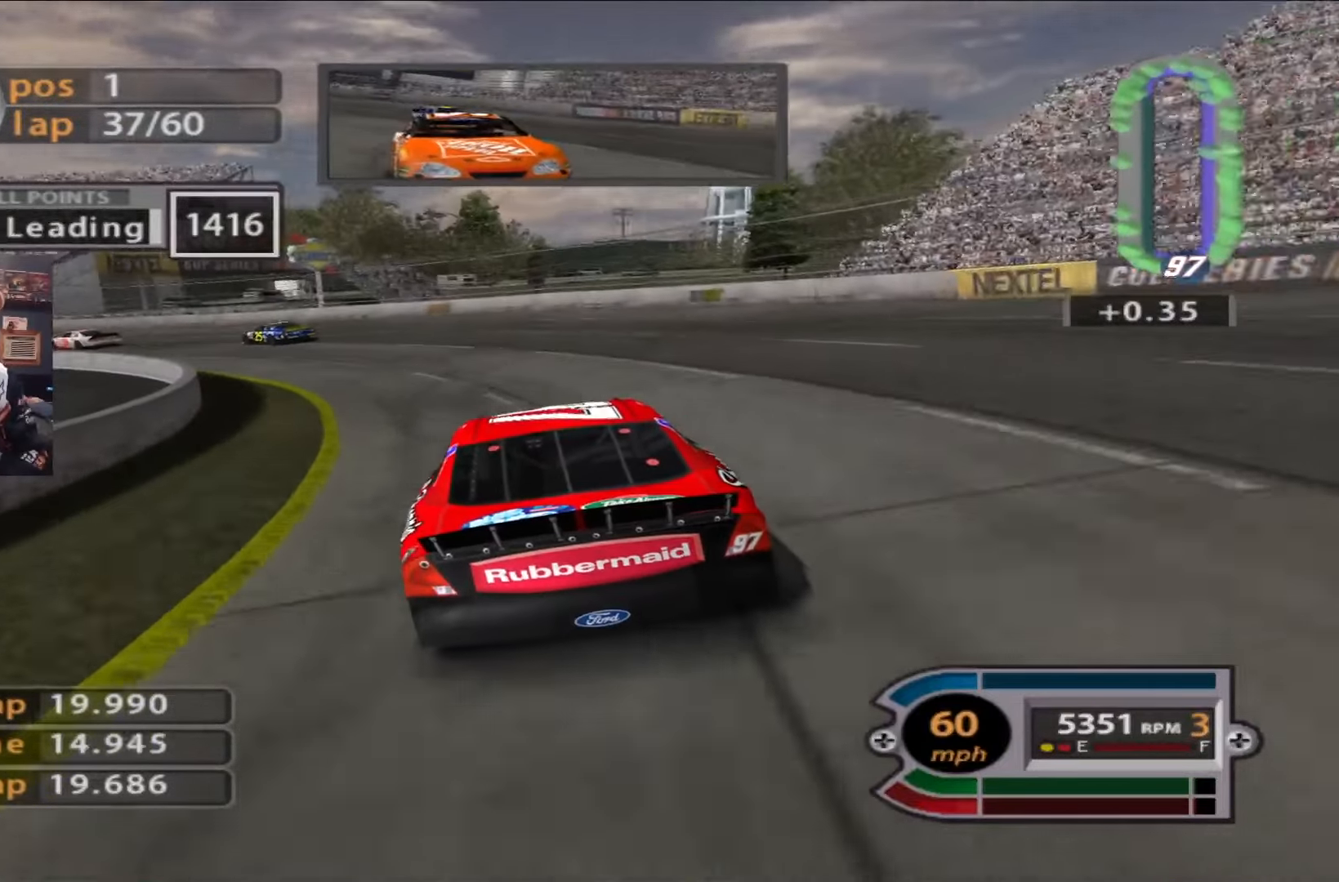
{"buttons": ["R2"], "left_stick": "left", "right_stick": "center", "events": []}
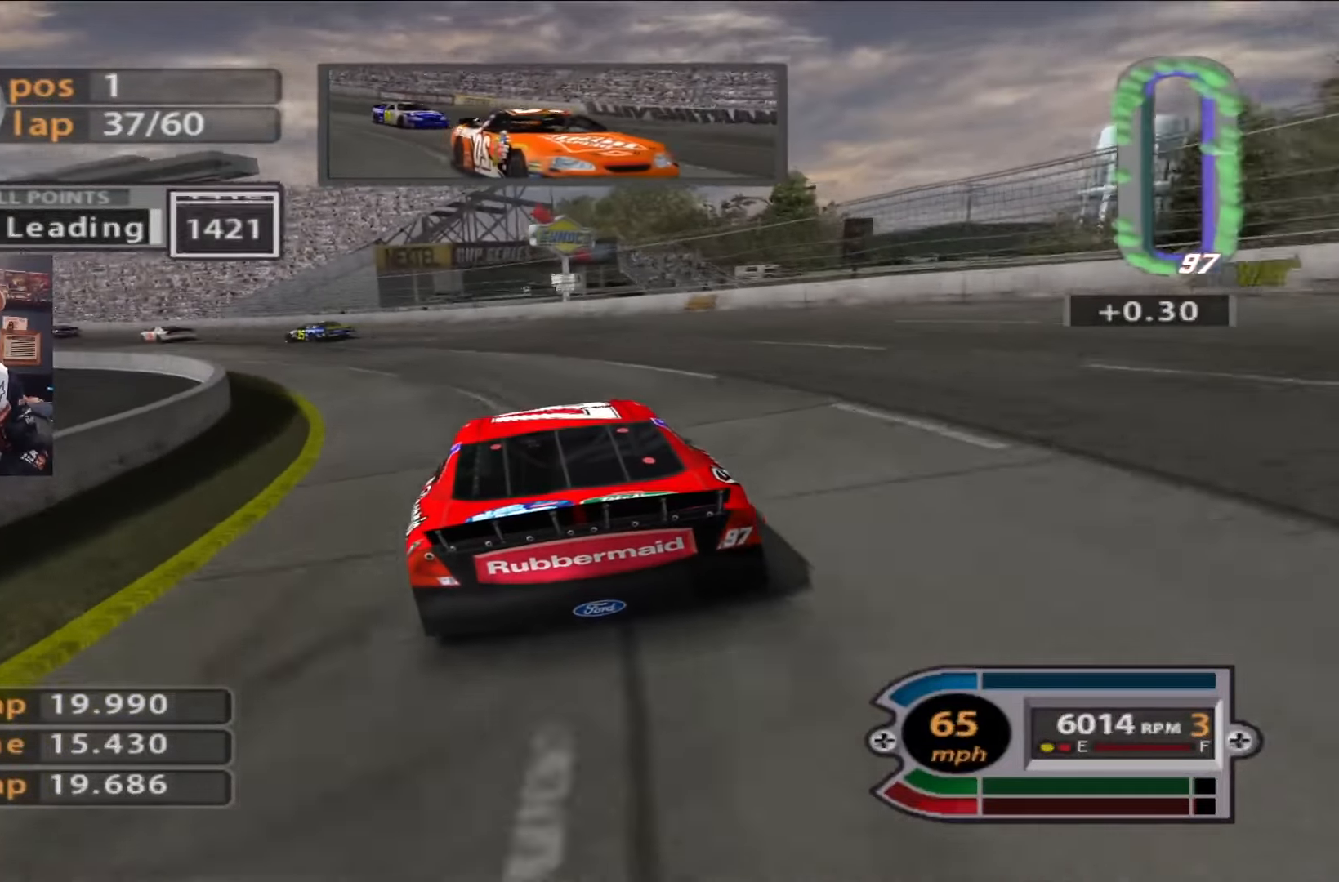
{"buttons": ["R2"], "left_stick": "left", "right_stick": "center", "events": []}
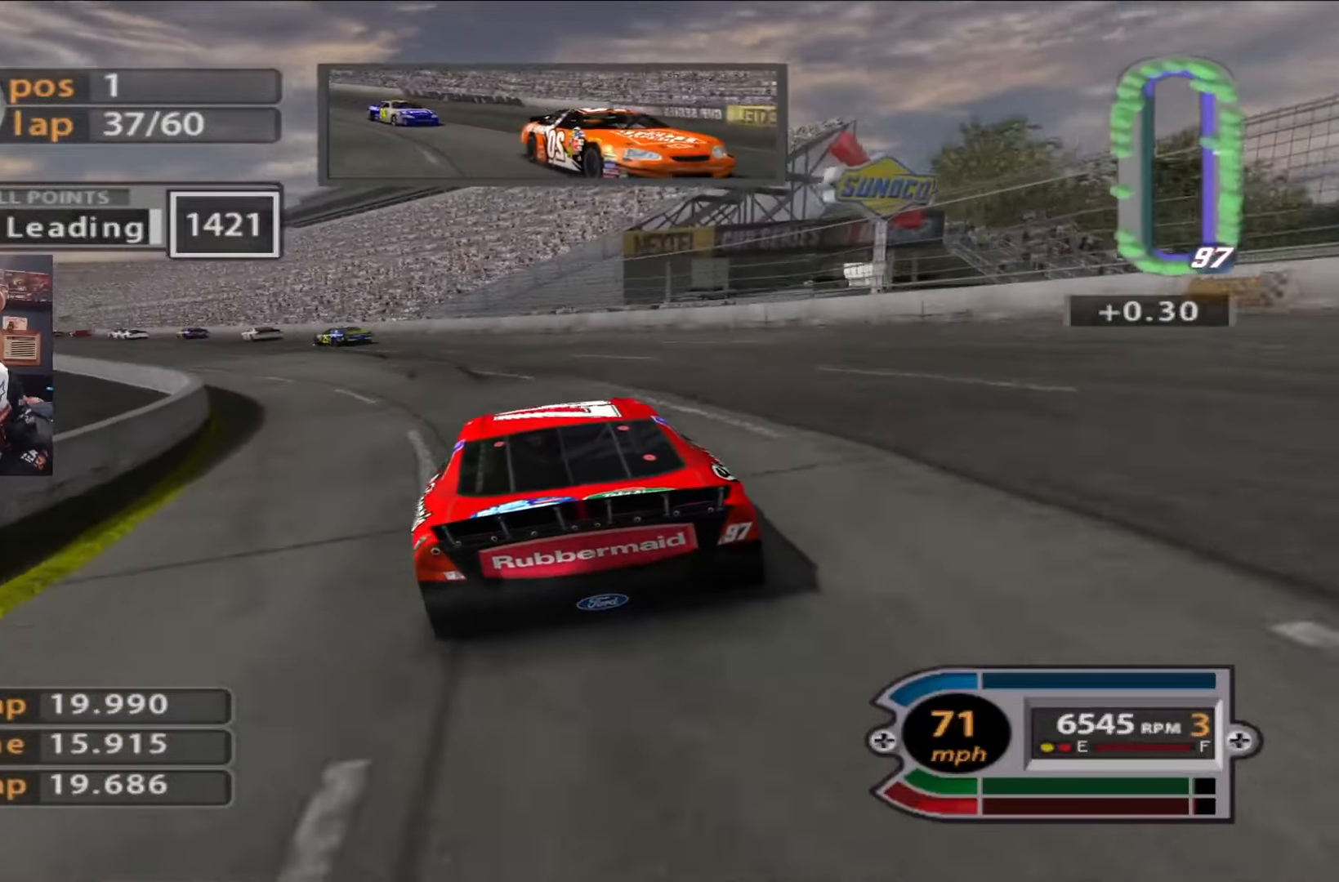
{"buttons": ["R2"], "left_stick": "left", "right_stick": "center", "events": []}
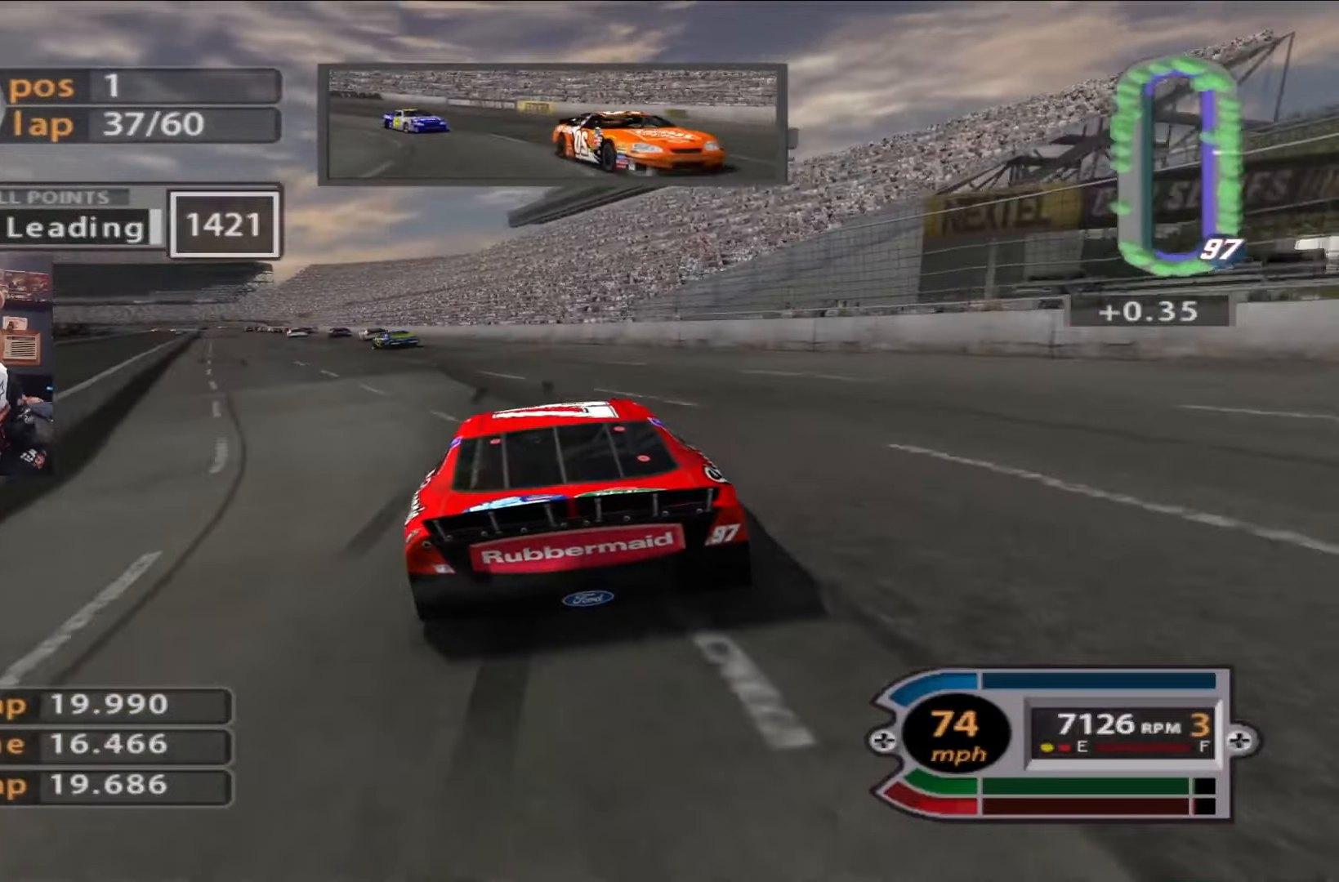
{"buttons": ["R2"], "left_stick": "center", "right_stick": "center", "events": [[351, "left_stick", "center"]]}
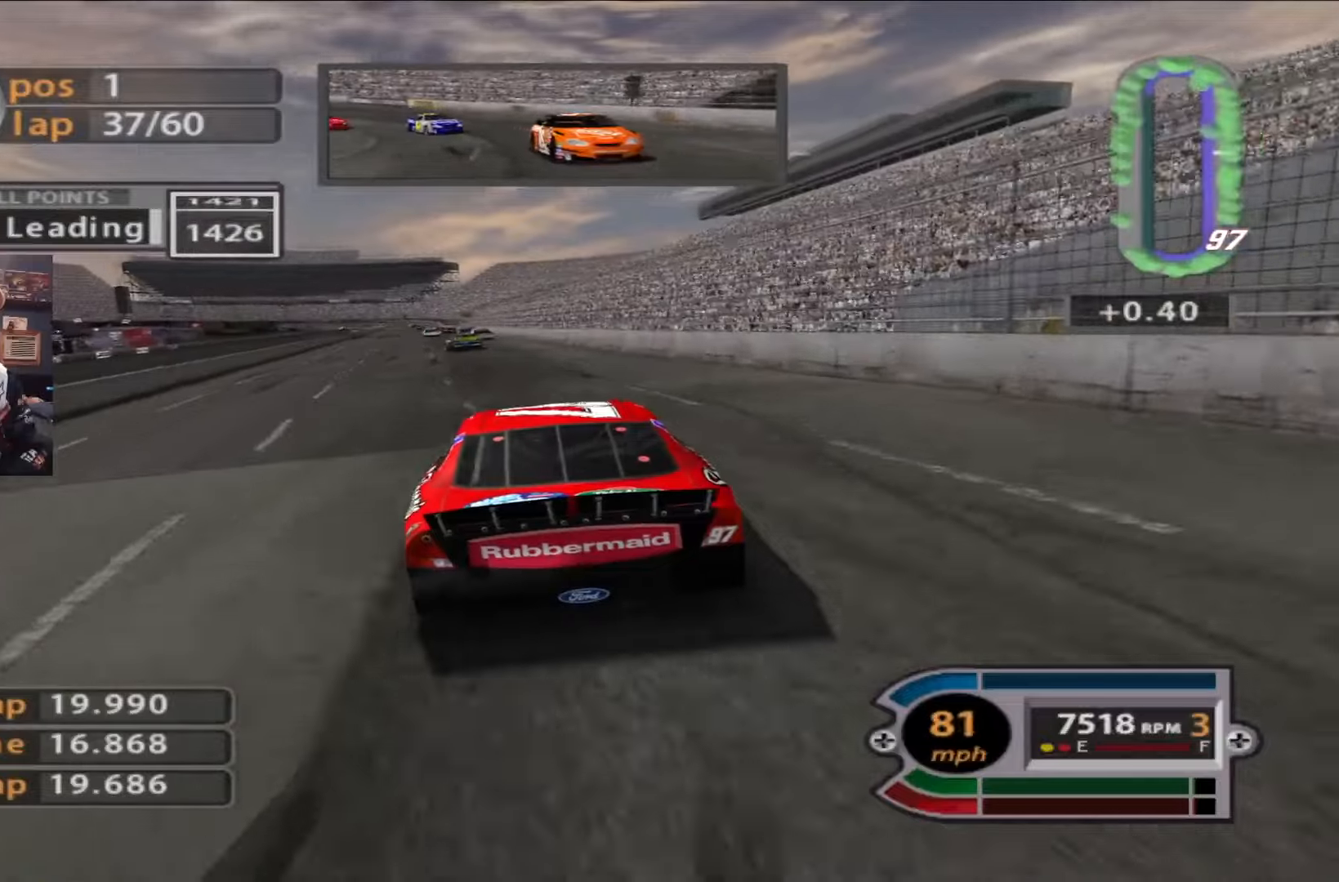
{"buttons": ["R2"], "left_stick": "center", "right_stick": "center", "events": [[17, "left_stick", "up-left"], [184, "left_stick", "center"]]}
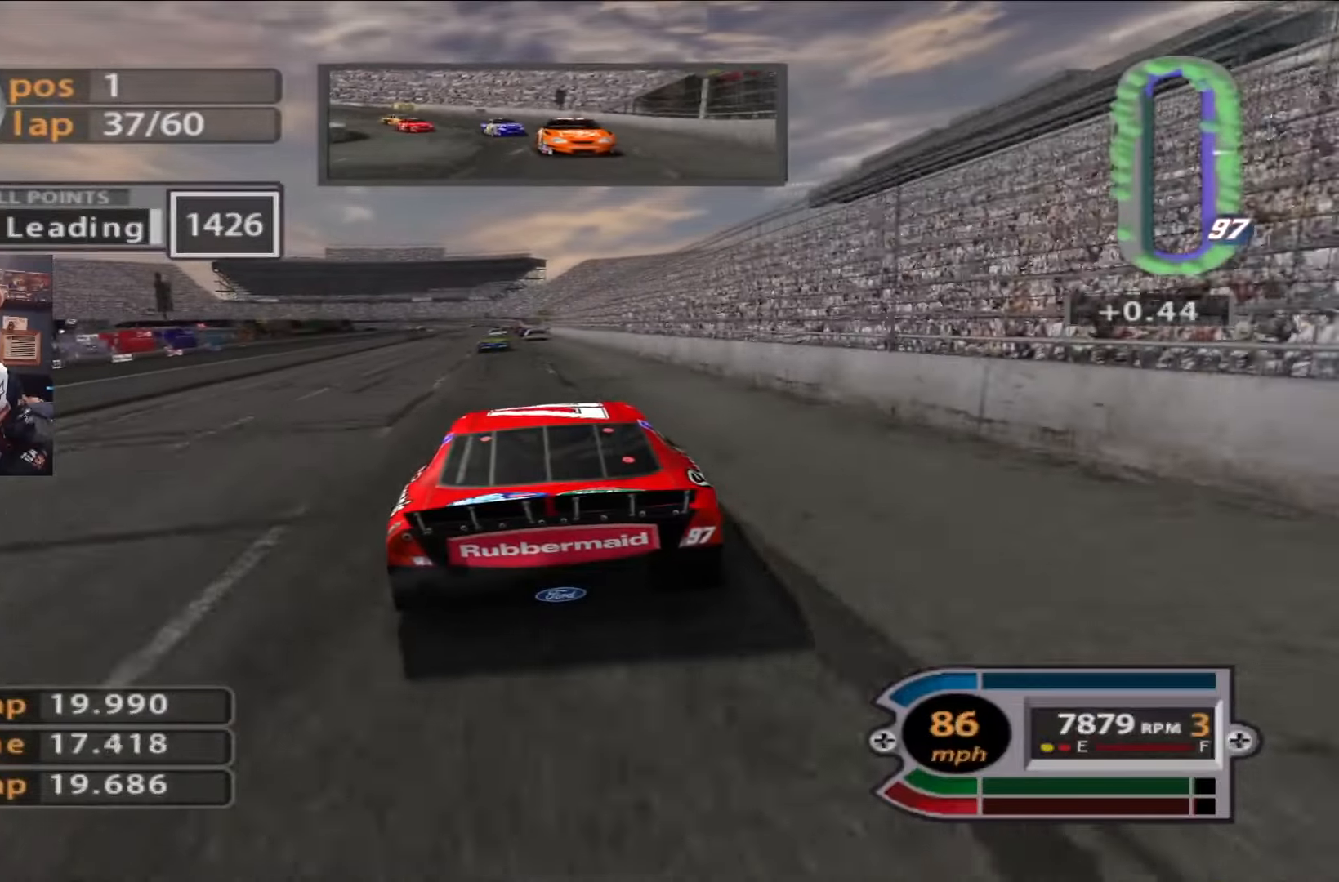
{"buttons": ["R2"], "left_stick": "center", "right_stick": "center", "events": [[83, "left_stick", "left"], [150, "left_stick", "center"], [284, "left_stick", "up-left"], [384, "left_stick", "center"]]}
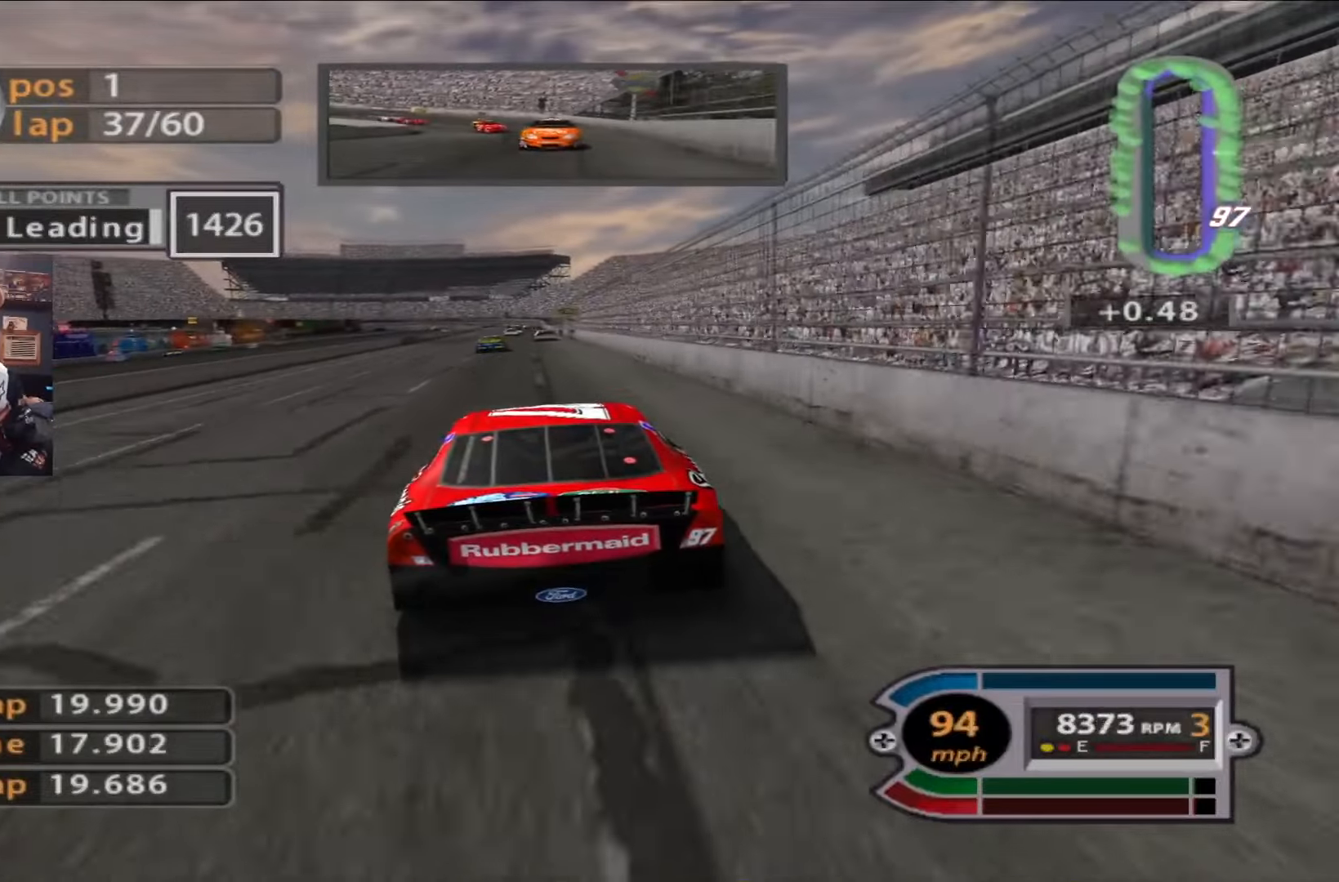
{"buttons": ["R2"], "left_stick": "left", "right_stick": "center", "events": [[151, "left_stick", "right"], [251, "left_stick", "center"], [418, "left_stick", "left"]]}
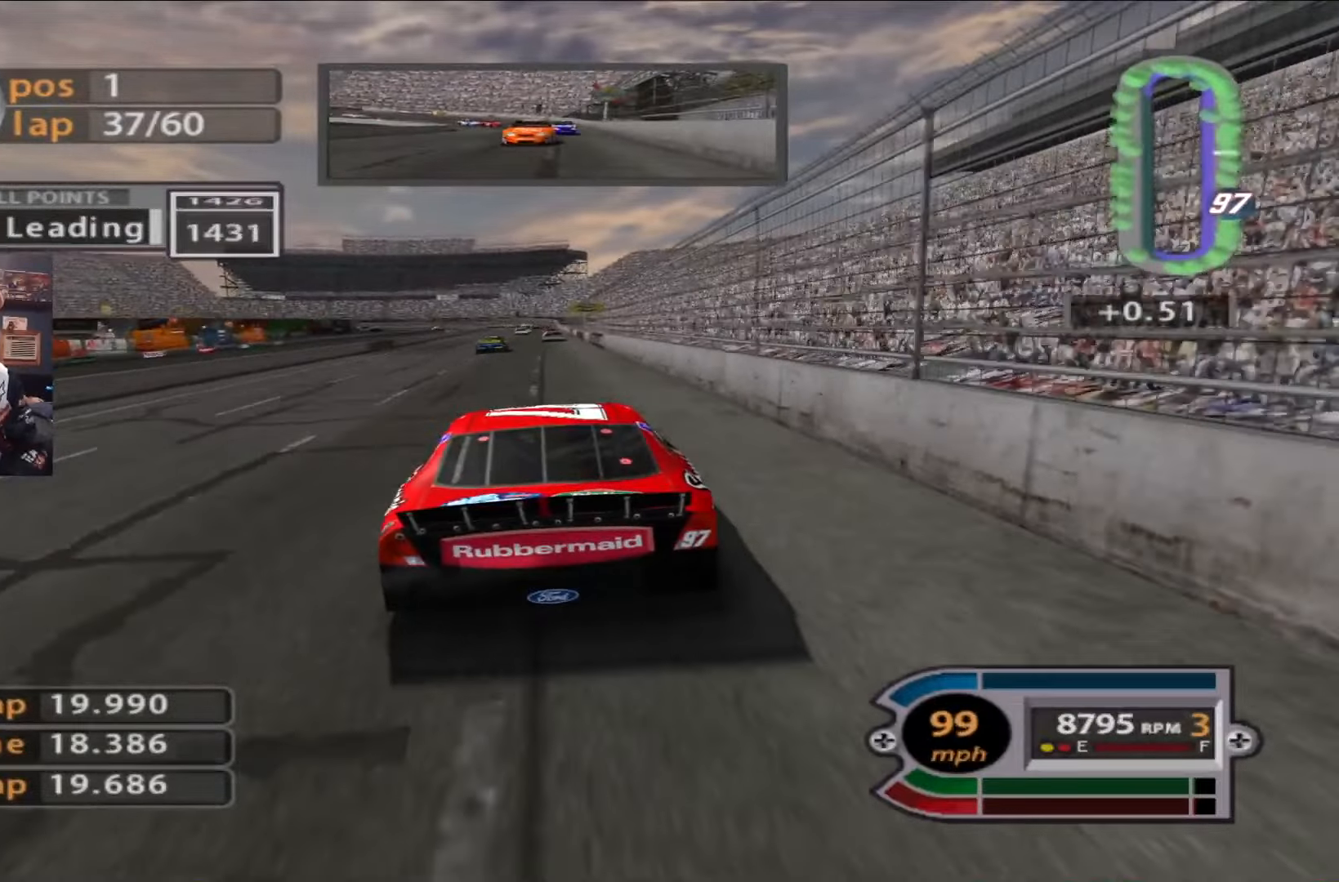
{"buttons": ["R2"], "left_stick": "center", "right_stick": "center", "events": [[17, "left_stick", "center"]]}
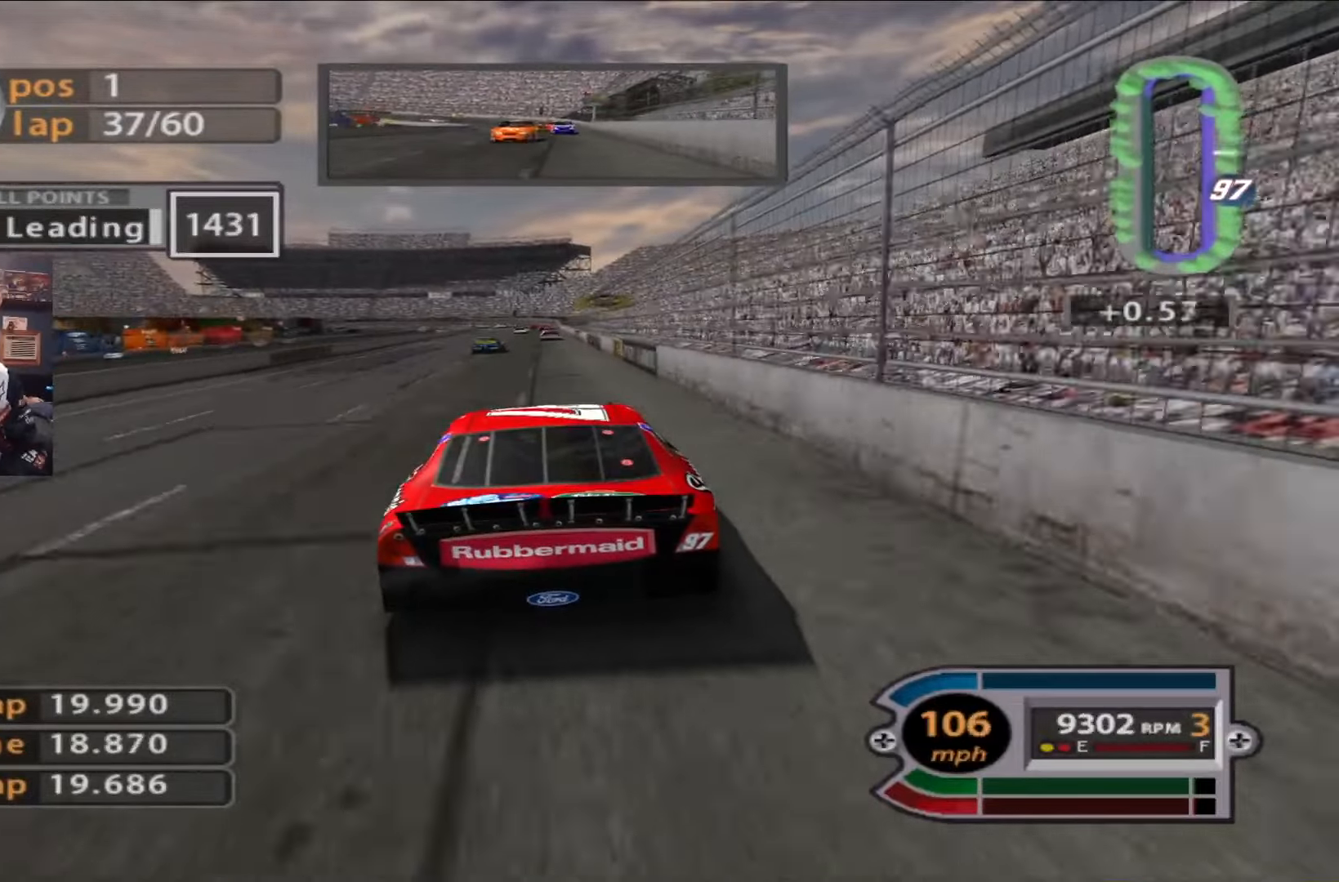
{"buttons": ["R2"], "left_stick": "center", "right_stick": "center", "events": [[84, "right_stick", "up"], [251, "right_stick", "center"]]}
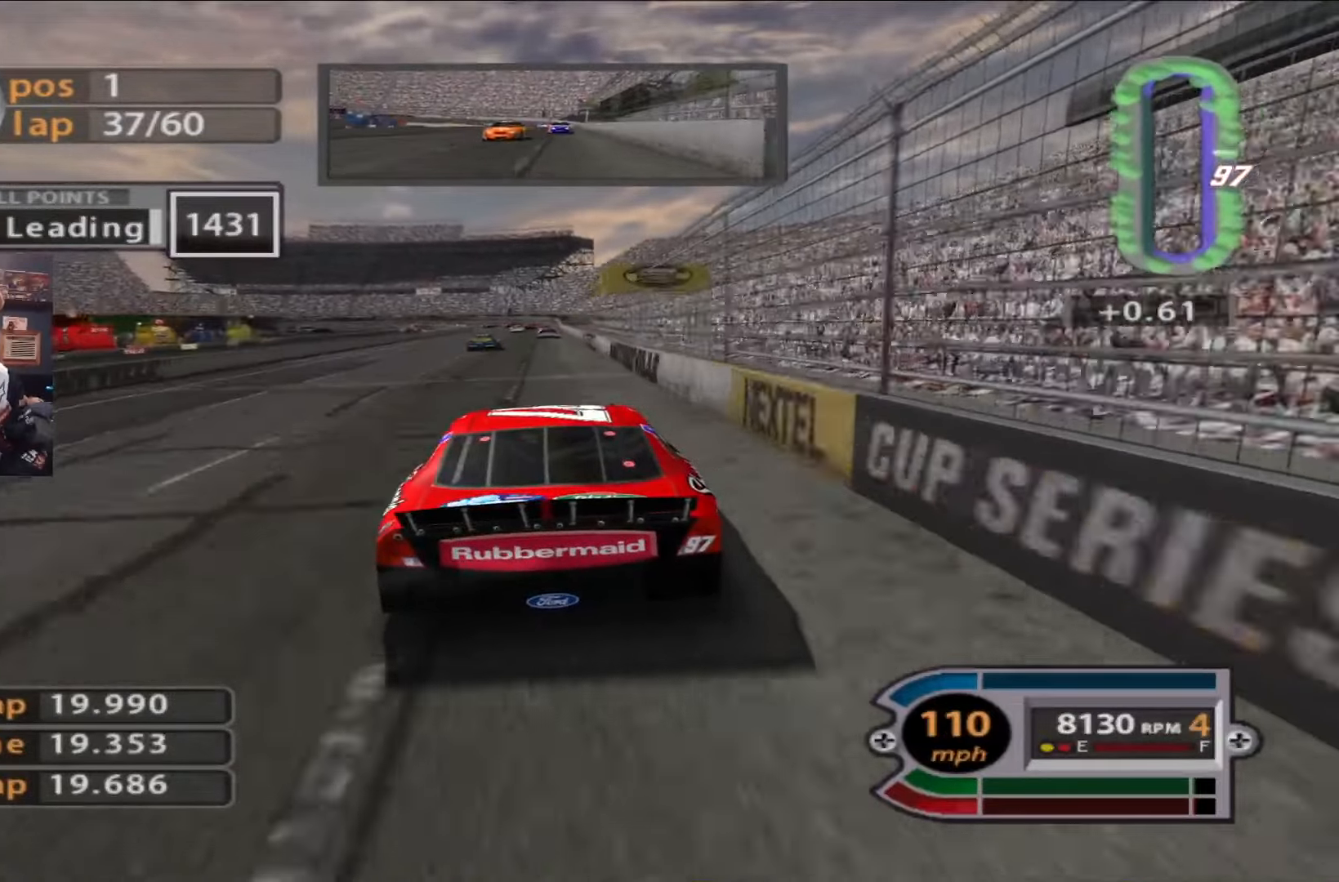
{"buttons": ["R2"], "left_stick": "left", "right_stick": "center", "events": [[133, "left_stick", "left"]]}
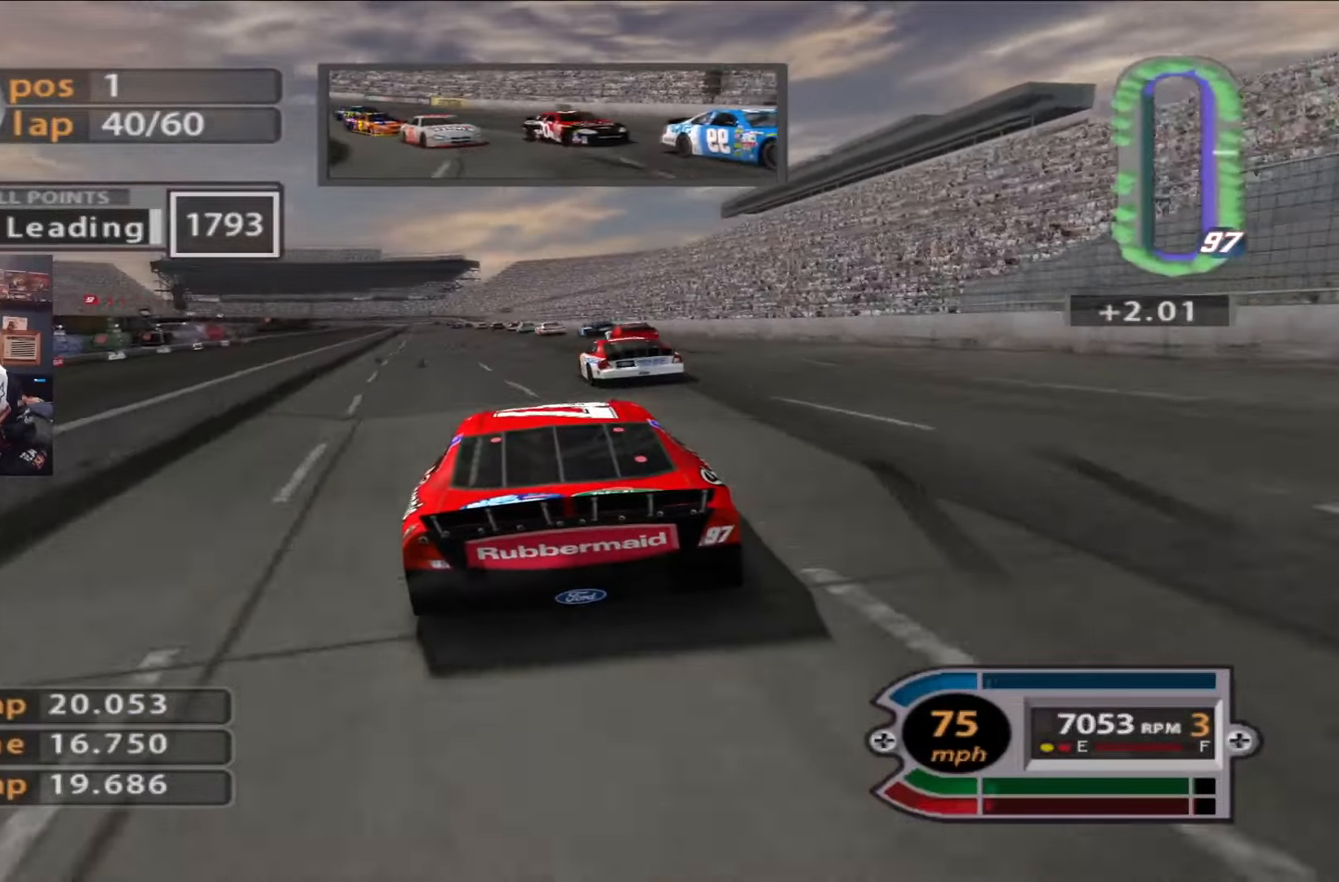
{"buttons": ["R2"], "left_stick": "left", "right_stick": "center", "events": [[134, "left_stick", "center"], [334, "left_stick", "left"]]}
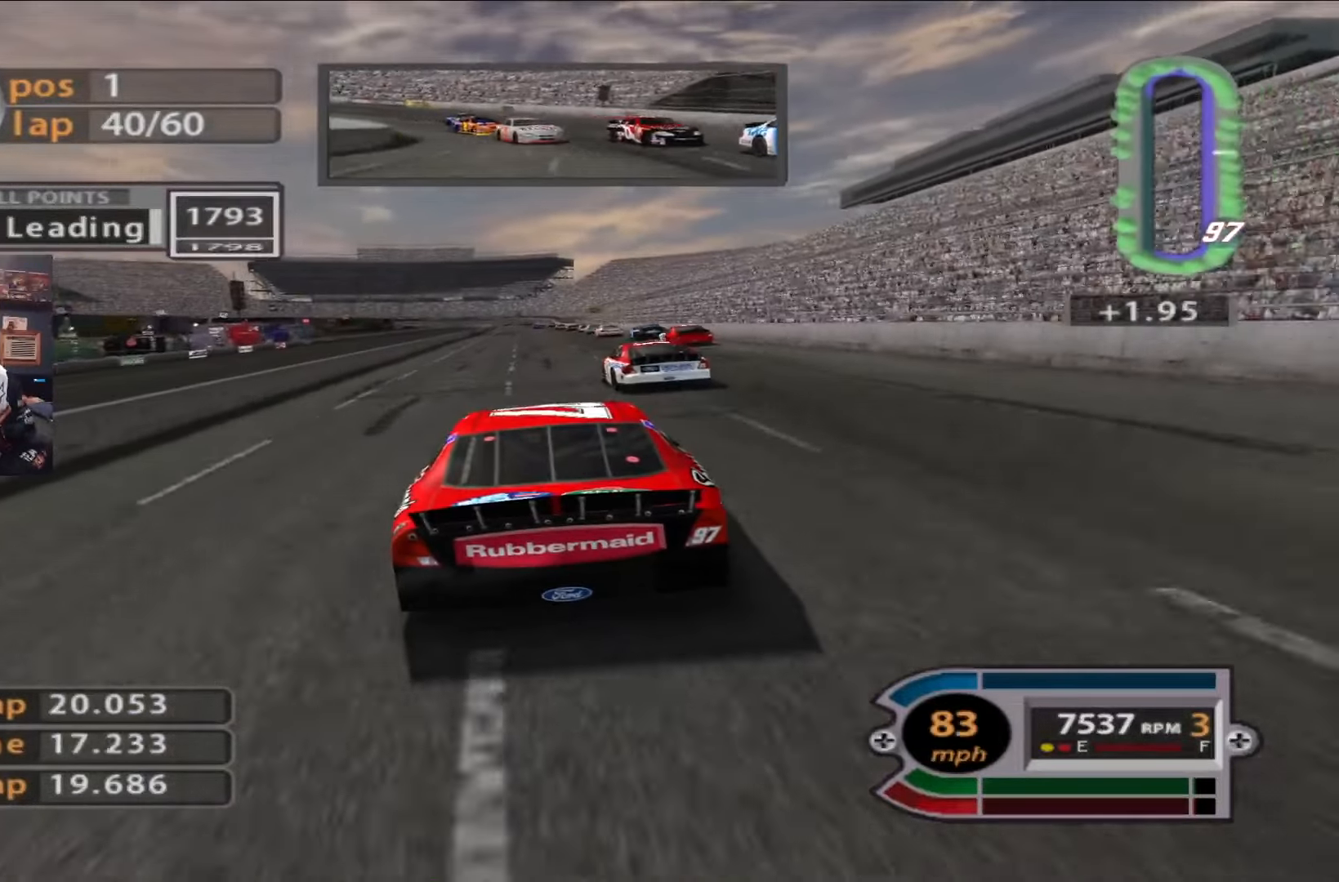
{"buttons": ["R2"], "left_stick": "center", "right_stick": "center", "events": [[33, "left_stick", "center"]]}
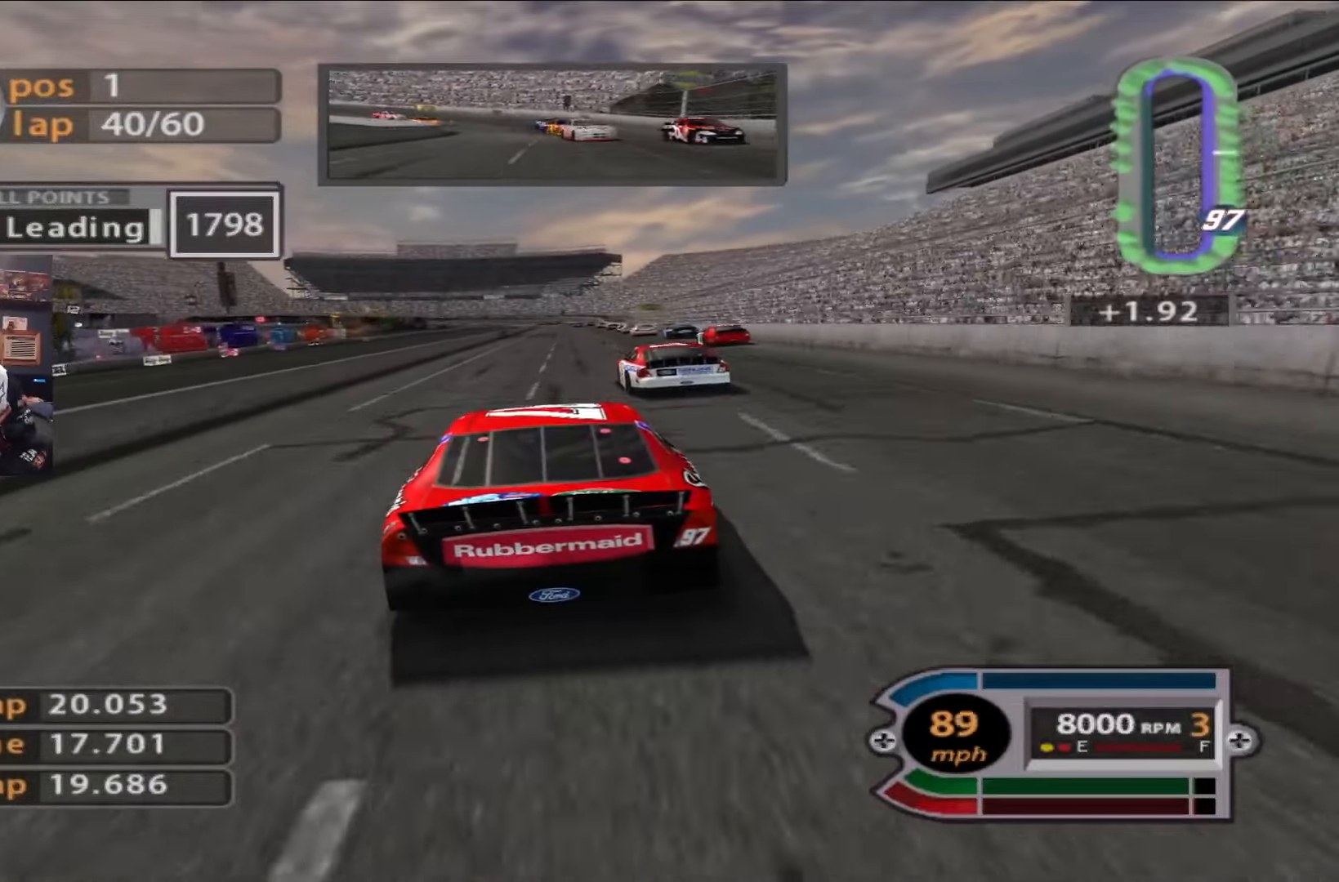
{"buttons": ["R2"], "left_stick": "center", "right_stick": "center", "events": [[167, "left_stick", "up-left"], [301, "left_stick", "center"]]}
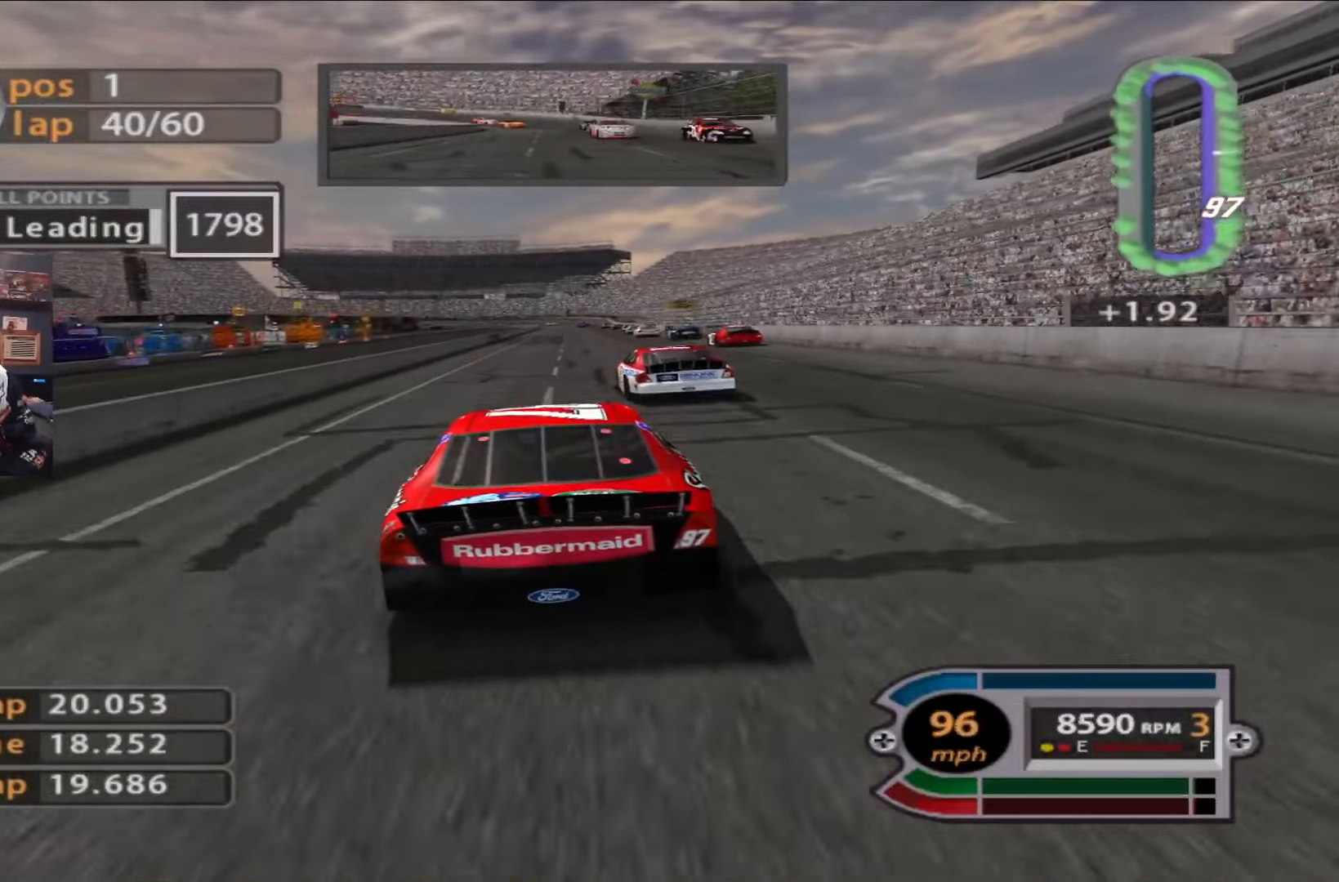
{"buttons": ["R2"], "left_stick": "center", "right_stick": "center", "events": [[67, "left_stick", "left"], [217, "left_stick", "center"]]}
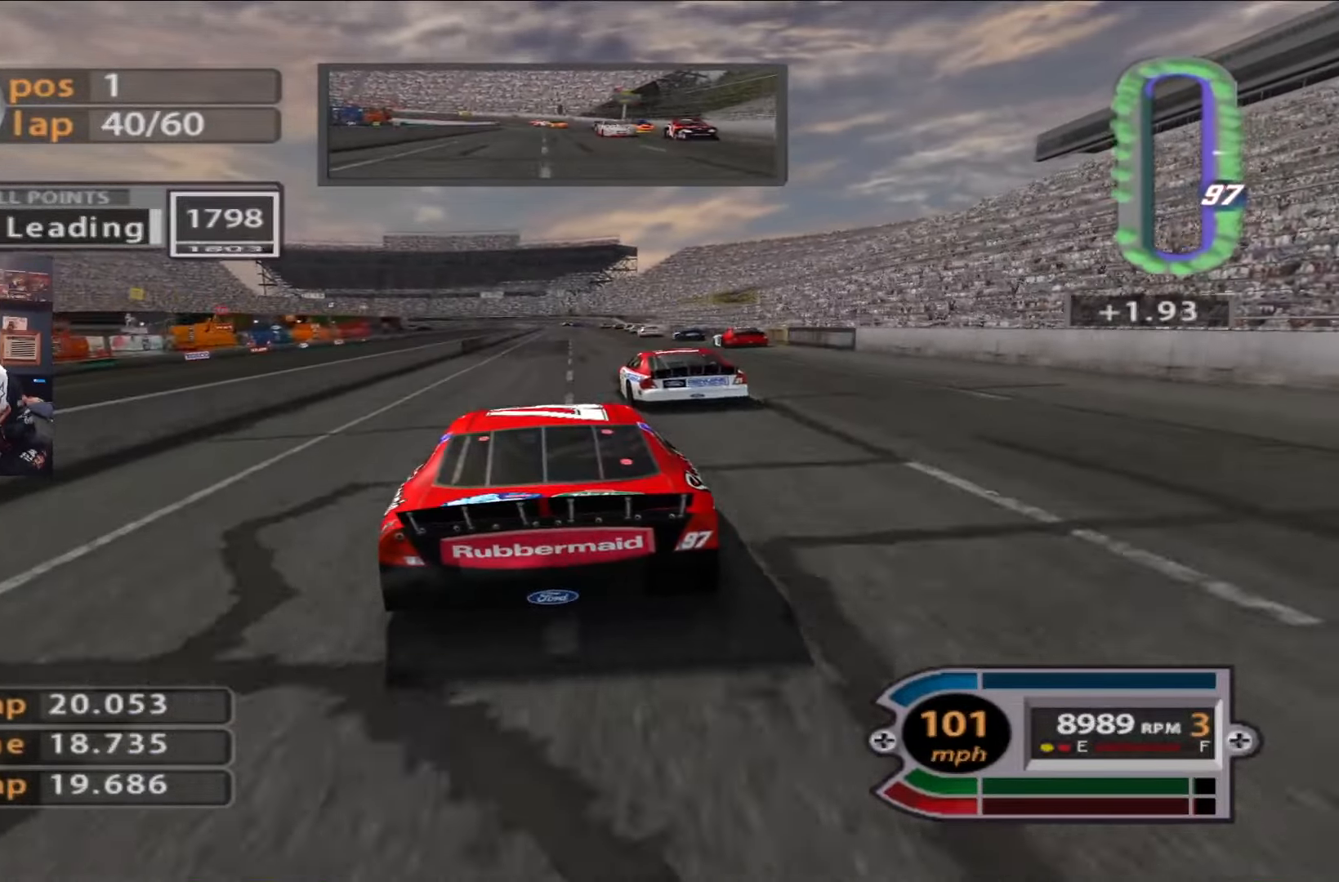
{"buttons": ["R2"], "left_stick": "center", "right_stick": "up", "events": [[350, "left_stick", "up-left"], [350, "right_stick", "up"], [450, "left_stick", "center"]]}
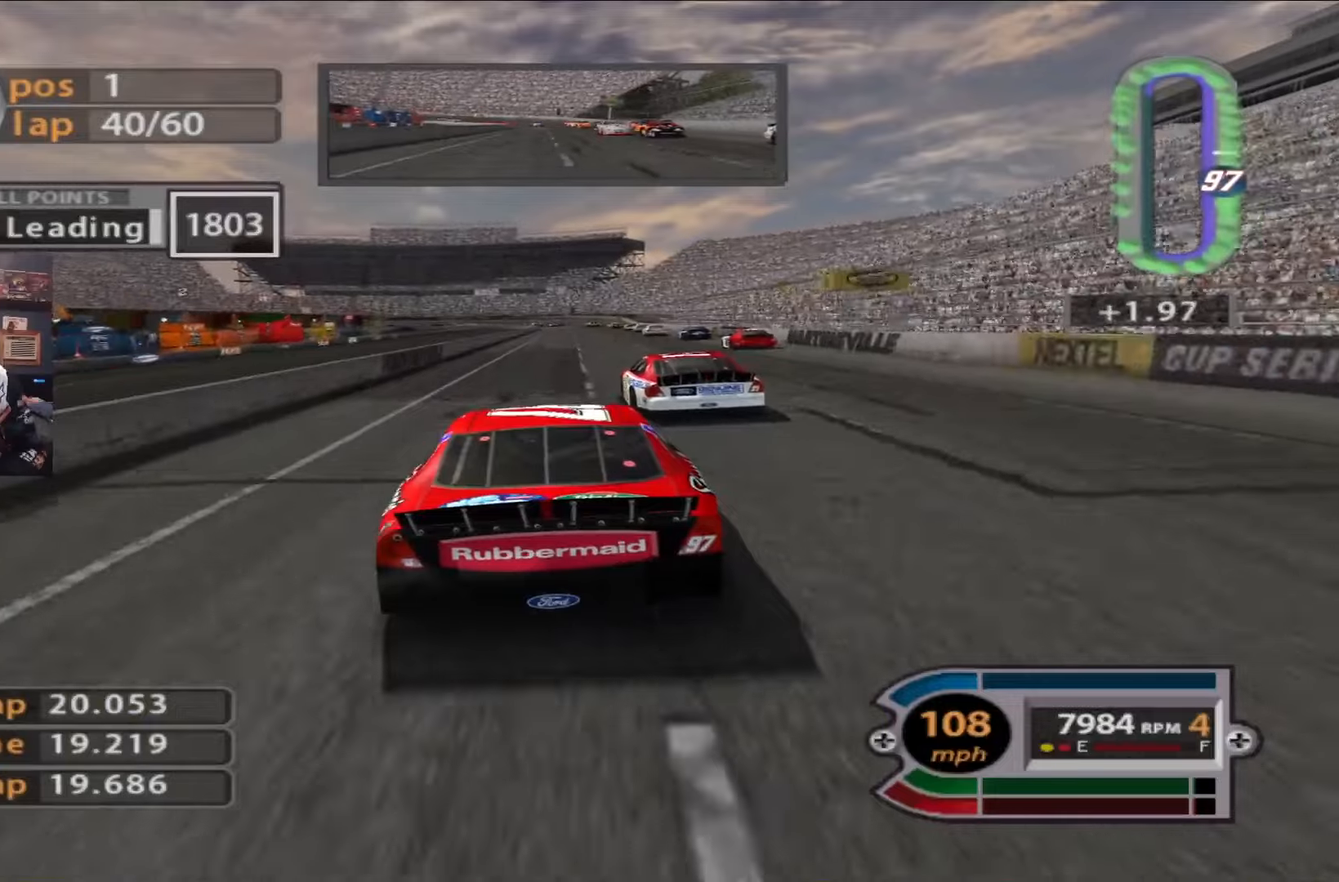
{"buttons": ["R2"], "left_stick": "center", "right_stick": "center", "events": [[16, "right_stick", "center"]]}